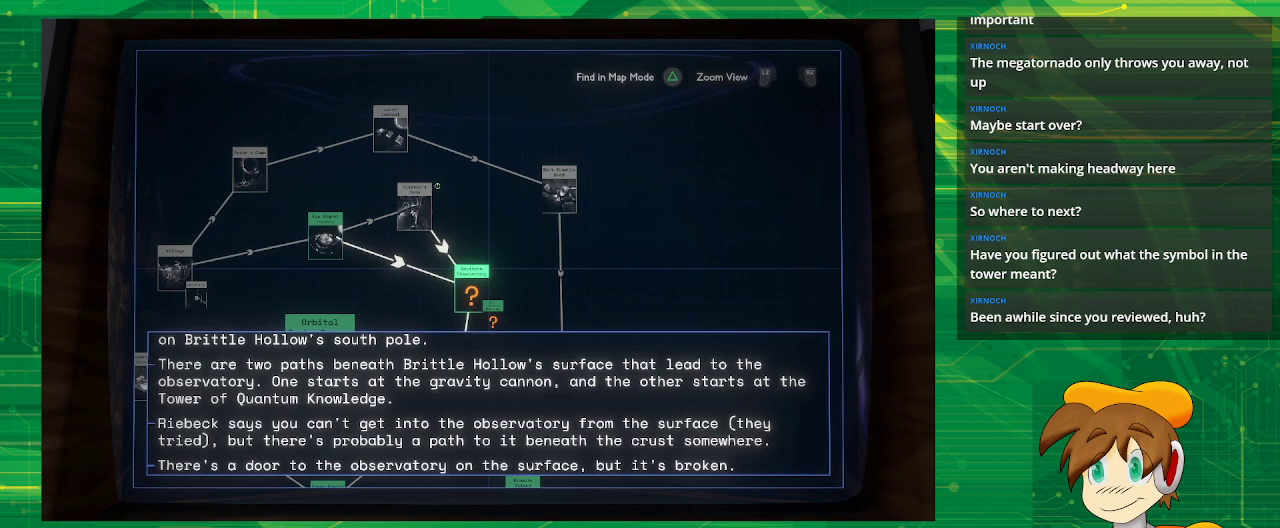
Gameplay with a controller (PlayStation layout); each line is a JSON object with the inputs held at the frame after it. "events" lists button and stick changes between this image and that frame as [ms after this image, input, new state], when the widget could be followed in between. Not read: L3 R3.
{"buttons": [], "left_stick": "center", "right_stick": "center", "events": []}
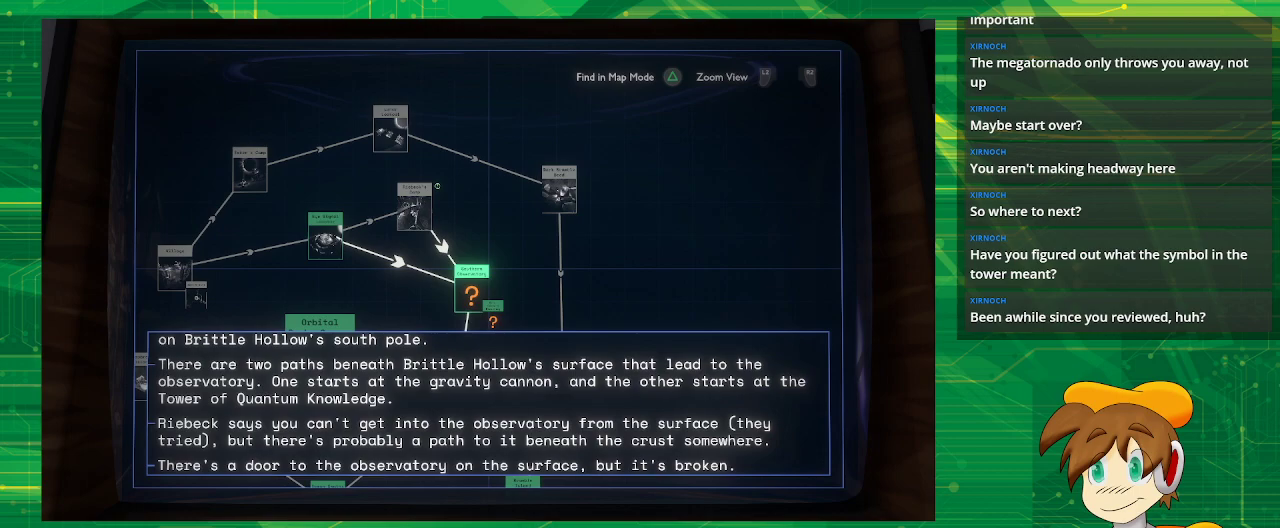
{"buttons": [], "left_stick": "center", "right_stick": "center", "events": []}
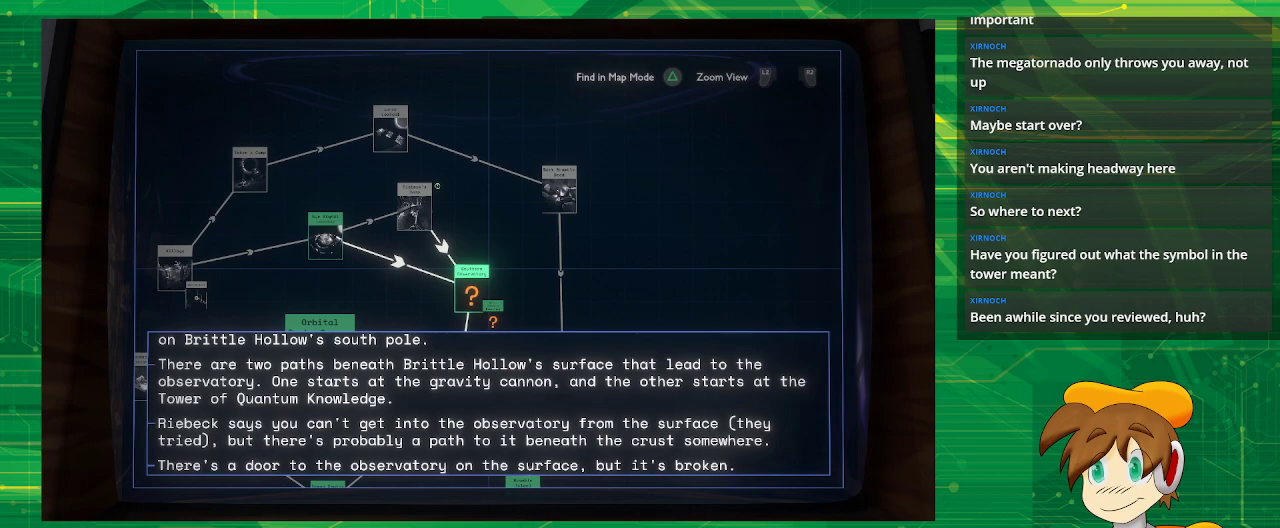
{"buttons": [], "left_stick": "center", "right_stick": "center", "events": [[317, "SQUARE", "down"], [450, "SQUARE", "up"]]}
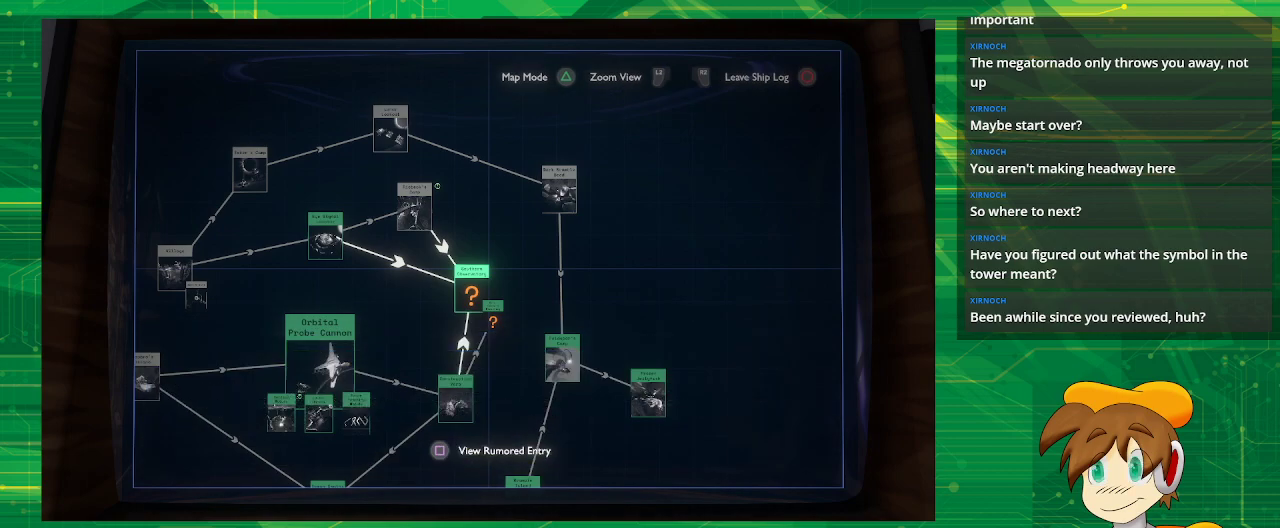
{"buttons": ["R2"], "left_stick": "center", "right_stick": "center", "events": [[250, "R2", "down"]]}
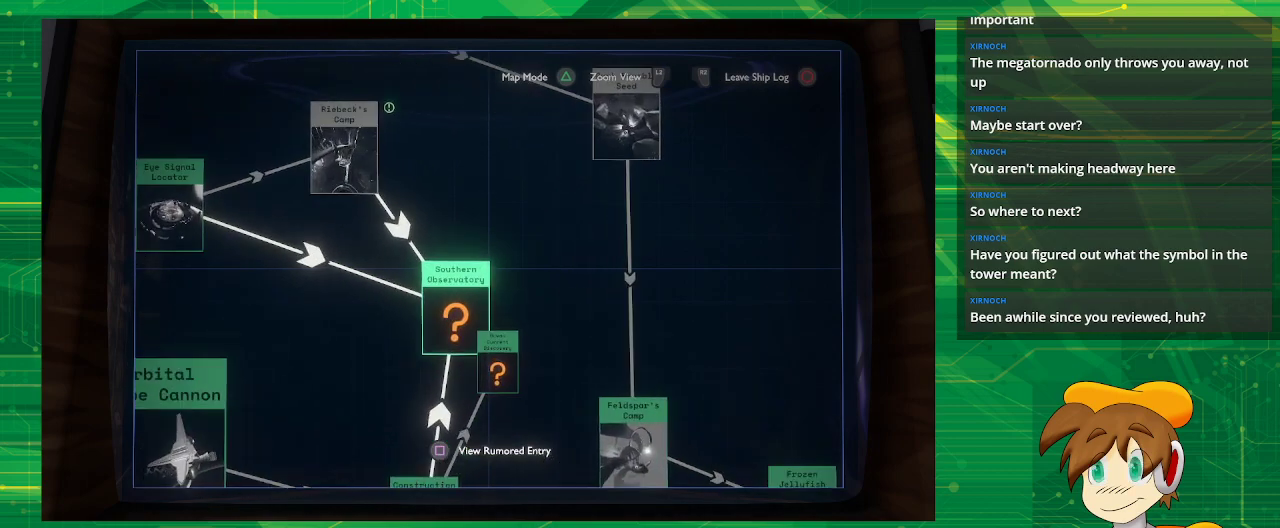
{"buttons": ["R2"], "left_stick": "down", "right_stick": "center", "events": [[367, "left_stick", "down"]]}
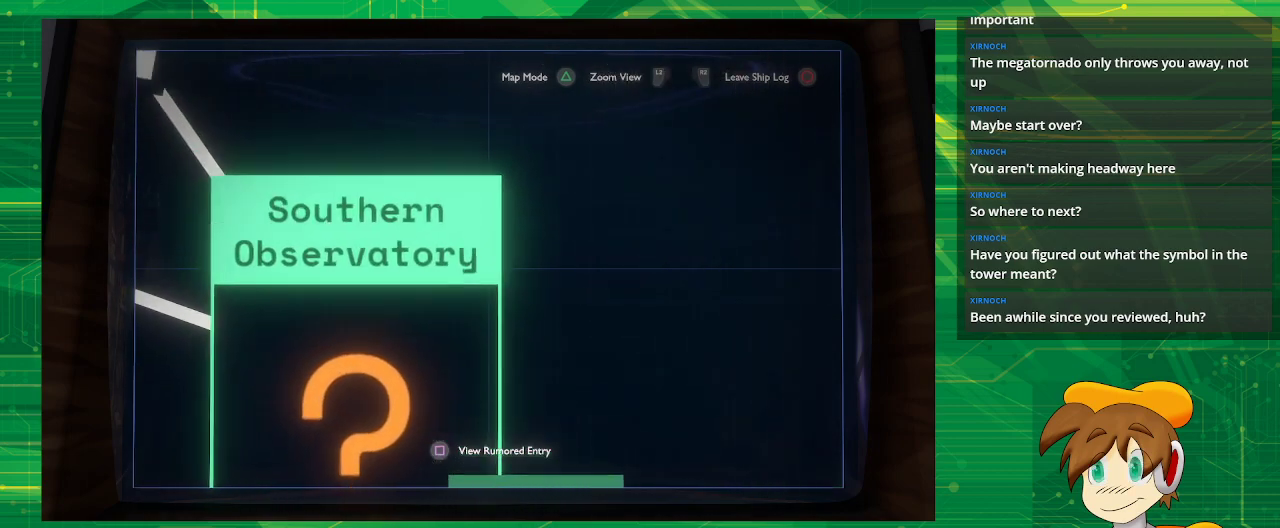
{"buttons": [], "left_stick": "down", "right_stick": "center", "events": [[33, "R2", "up"]]}
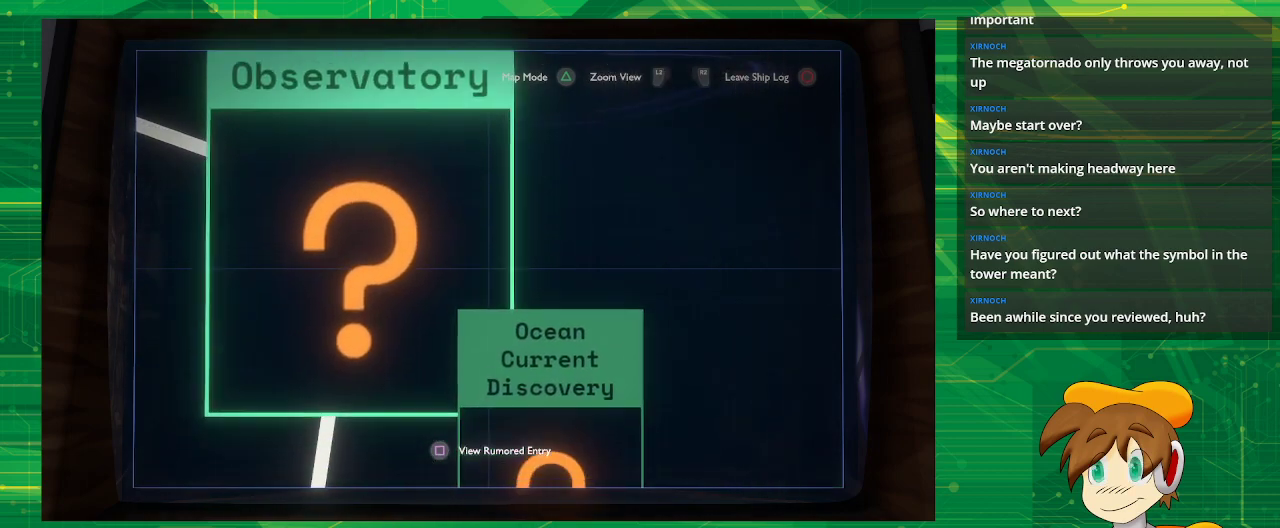
{"buttons": [], "left_stick": "center", "right_stick": "center", "events": [[250, "left_stick", "center"]]}
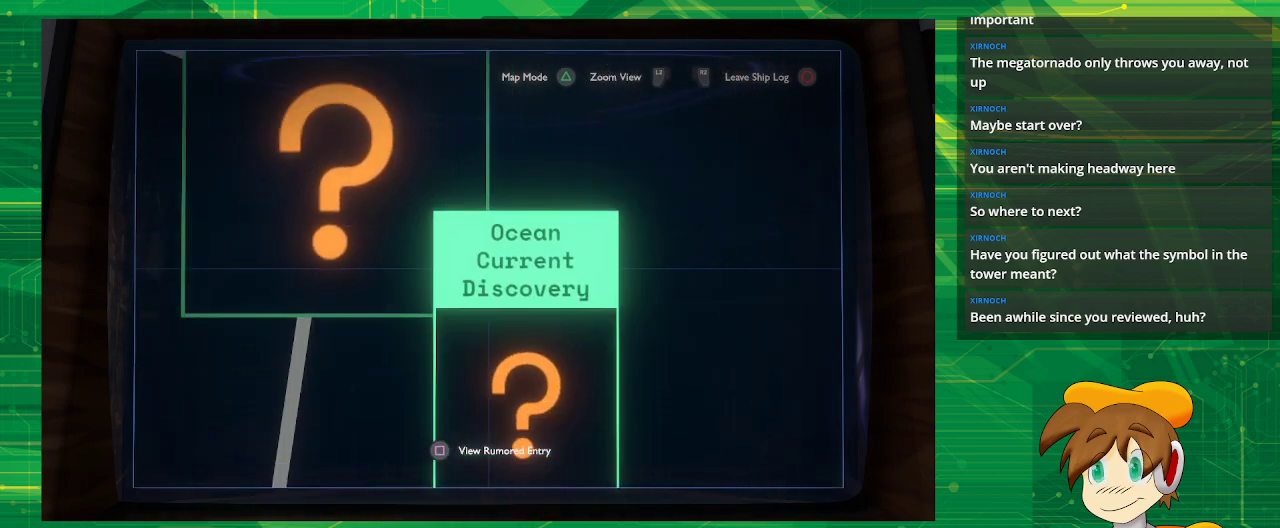
{"buttons": [], "left_stick": "center", "right_stick": "center", "events": [[17, "SQUARE", "down"], [117, "SQUARE", "up"]]}
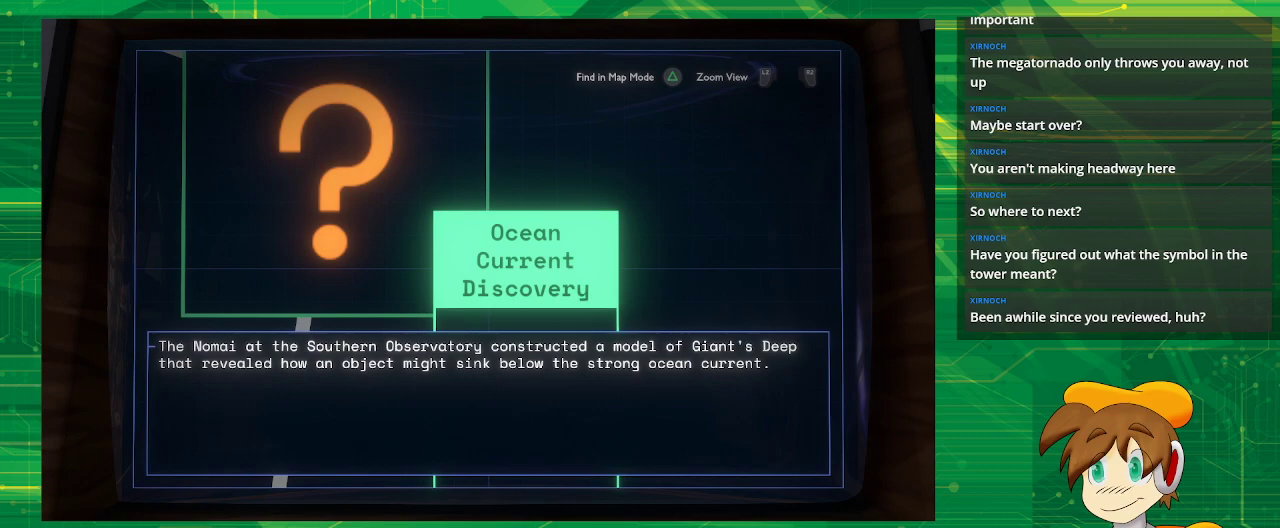
{"buttons": [], "left_stick": "center", "right_stick": "center", "events": []}
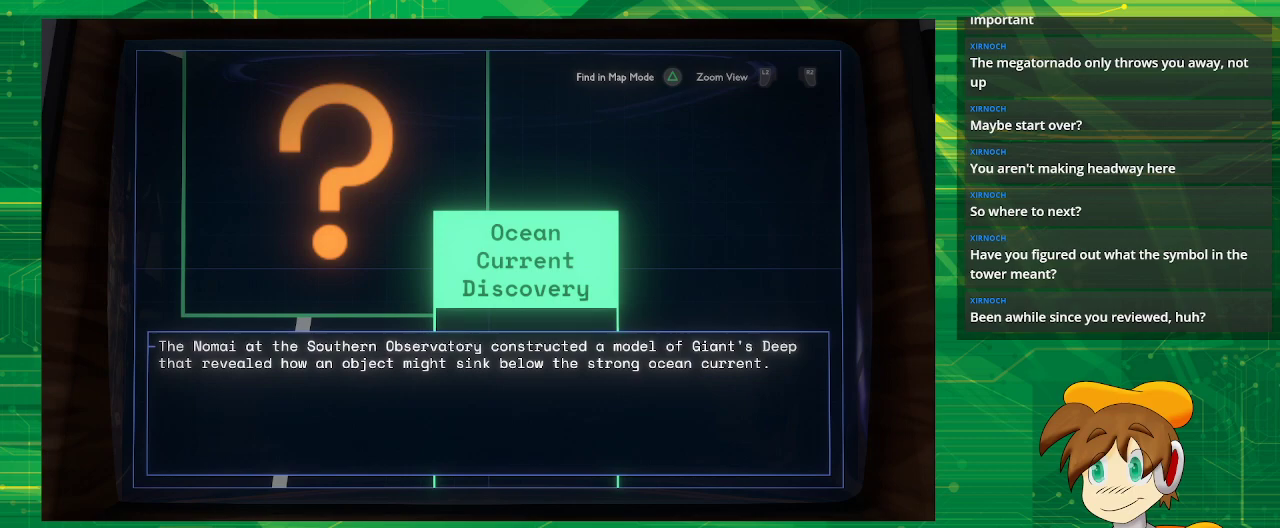
{"buttons": [], "left_stick": "center", "right_stick": "center", "events": []}
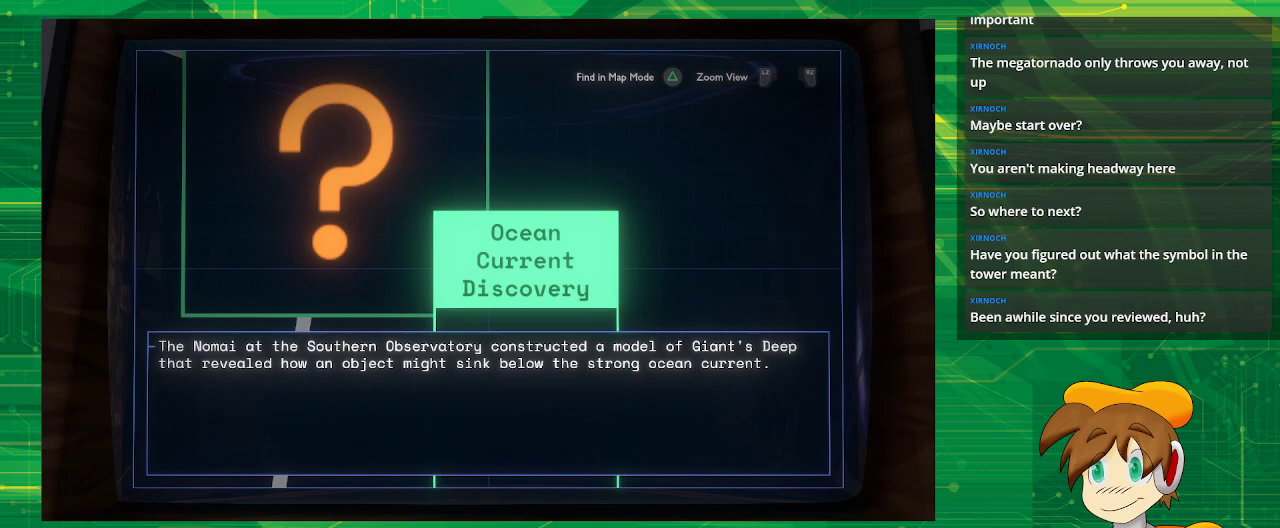
{"buttons": [], "left_stick": "center", "right_stick": "center", "events": []}
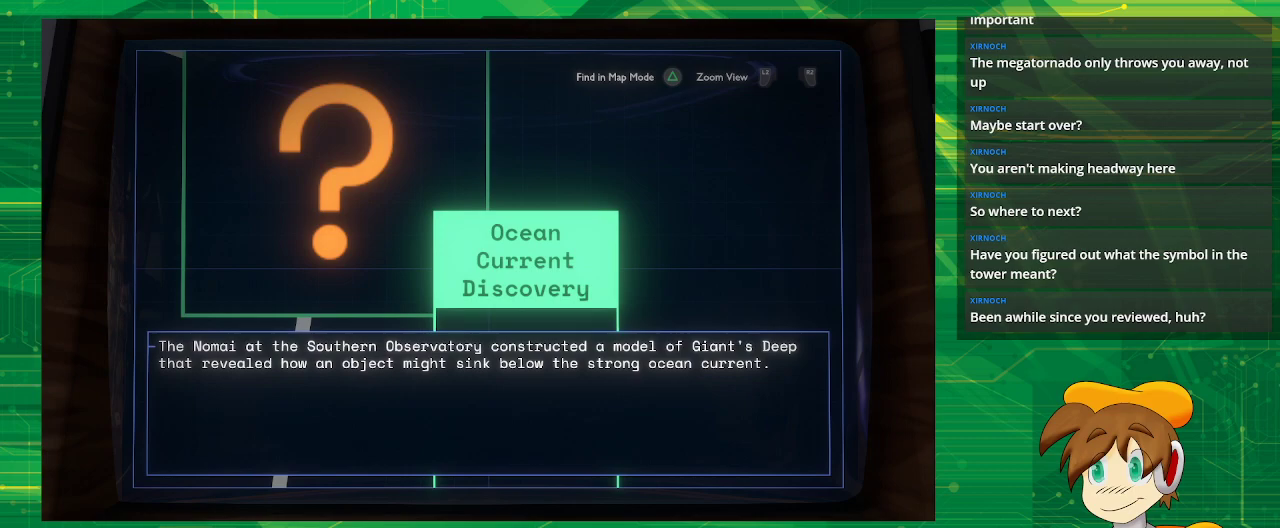
{"buttons": [], "left_stick": "center", "right_stick": "center", "events": []}
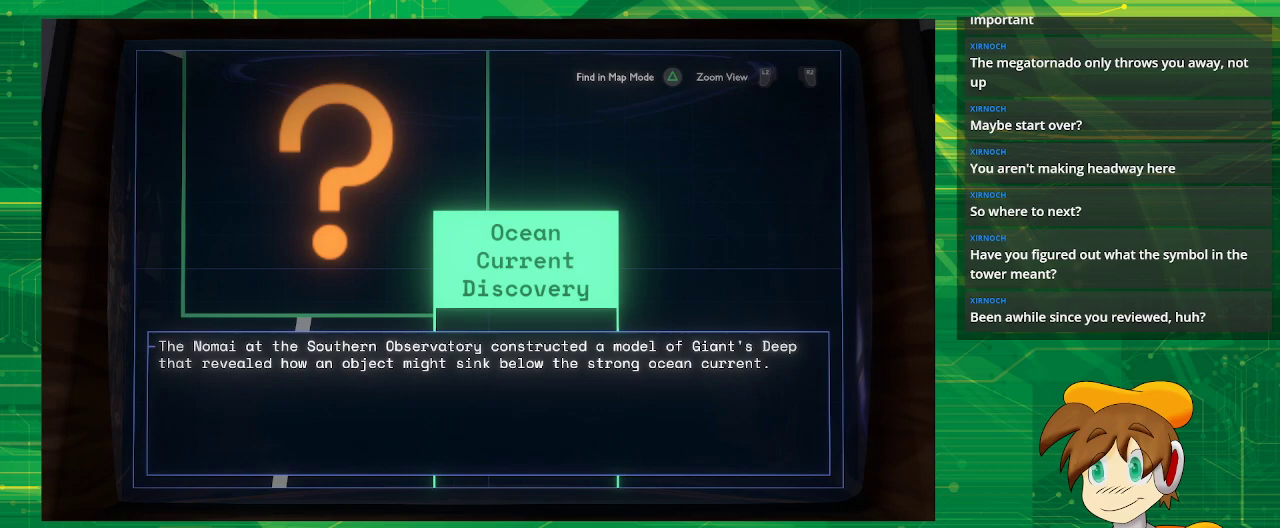
{"buttons": ["SQUARE"], "left_stick": "center", "right_stick": "center", "events": [[483, "SQUARE", "down"]]}
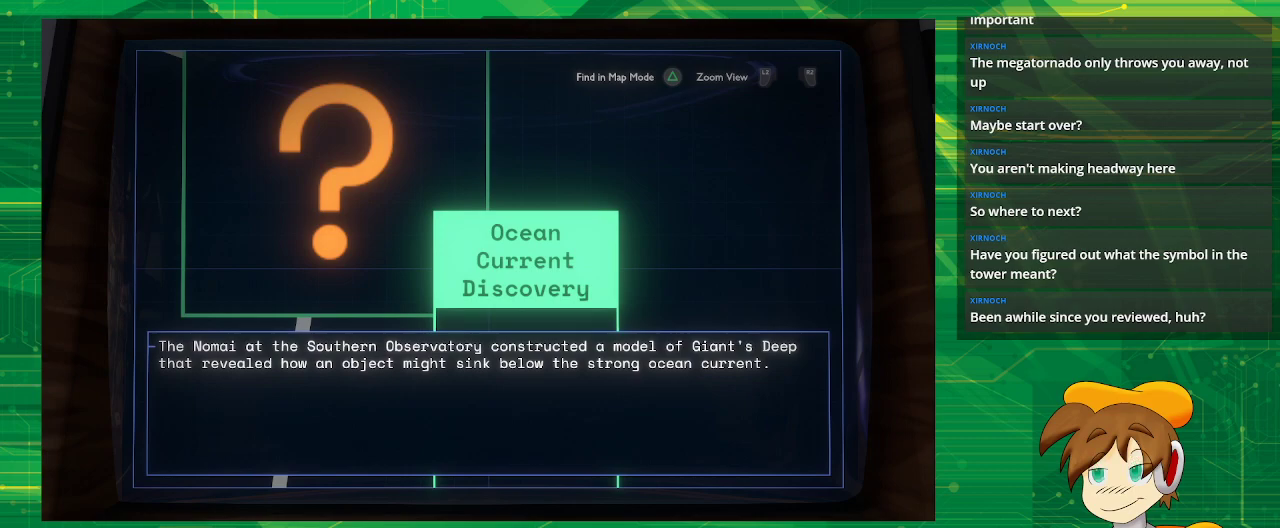
{"buttons": ["L2"], "left_stick": "center", "right_stick": "center", "events": [[100, "SQUARE", "up"], [250, "L2", "down"]]}
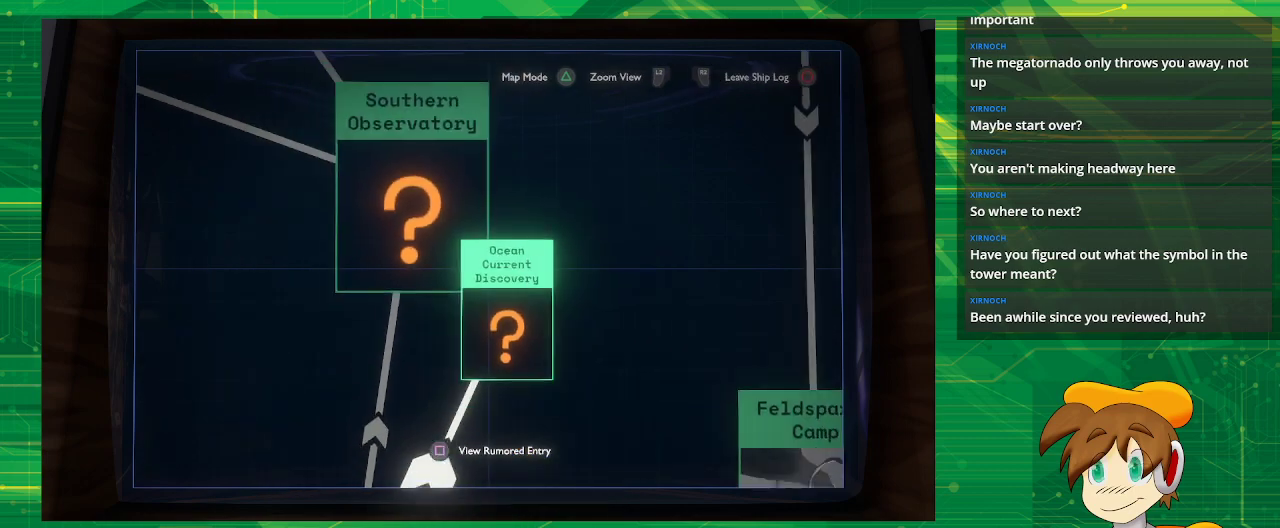
{"buttons": [], "left_stick": "center", "right_stick": "center", "events": [[383, "L2", "up"]]}
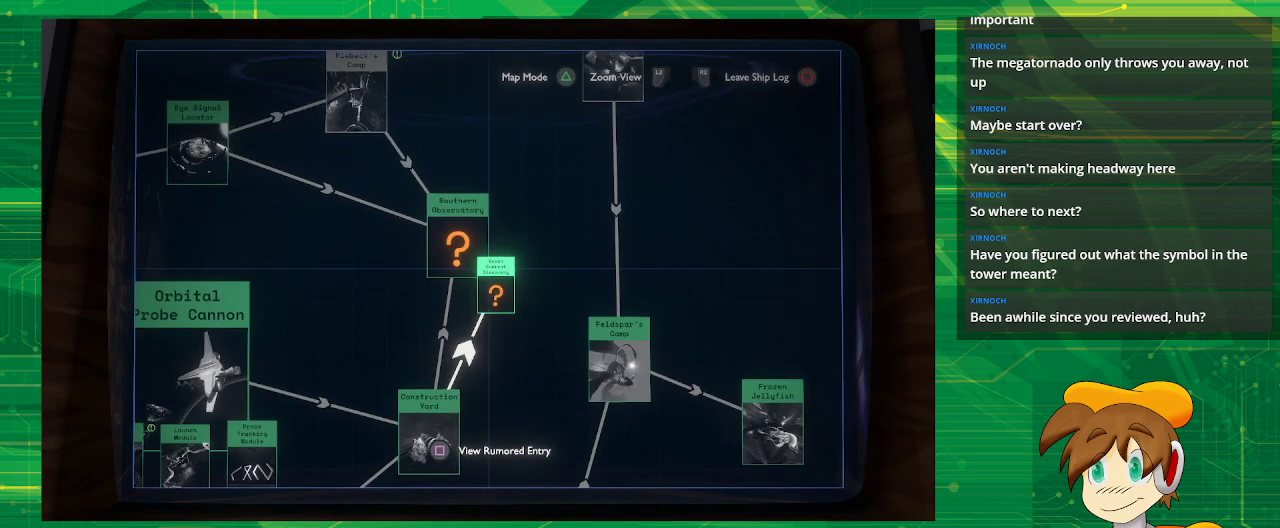
{"buttons": [], "left_stick": "down-left", "right_stick": "center", "events": [[183, "left_stick", "left"], [250, "left_stick", "down-left"]]}
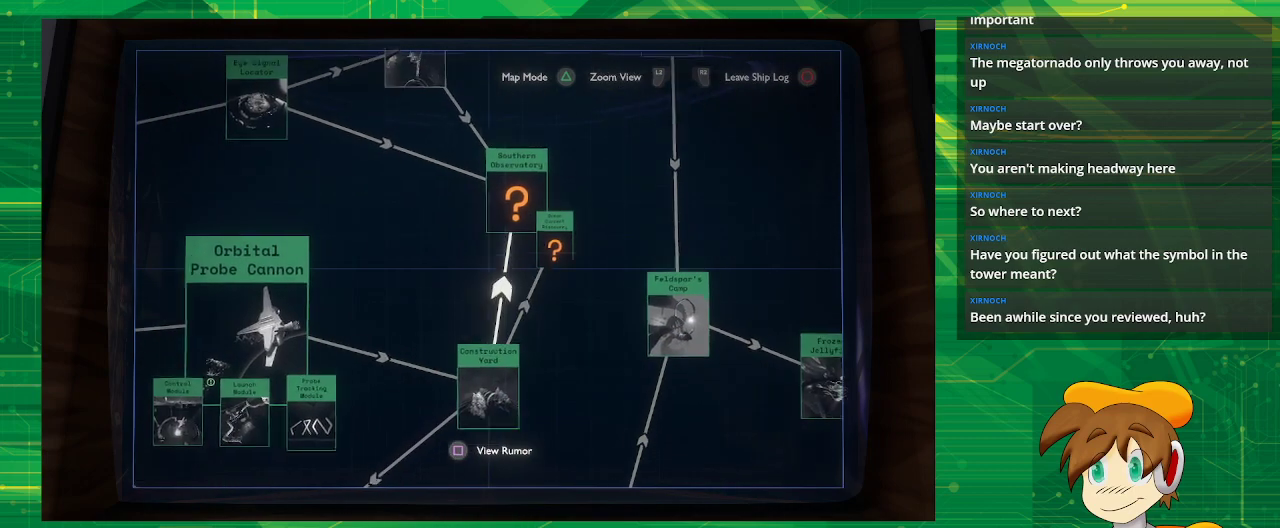
{"buttons": [], "left_stick": "center", "right_stick": "center", "events": [[250, "left_stick", "down"], [433, "left_stick", "center"]]}
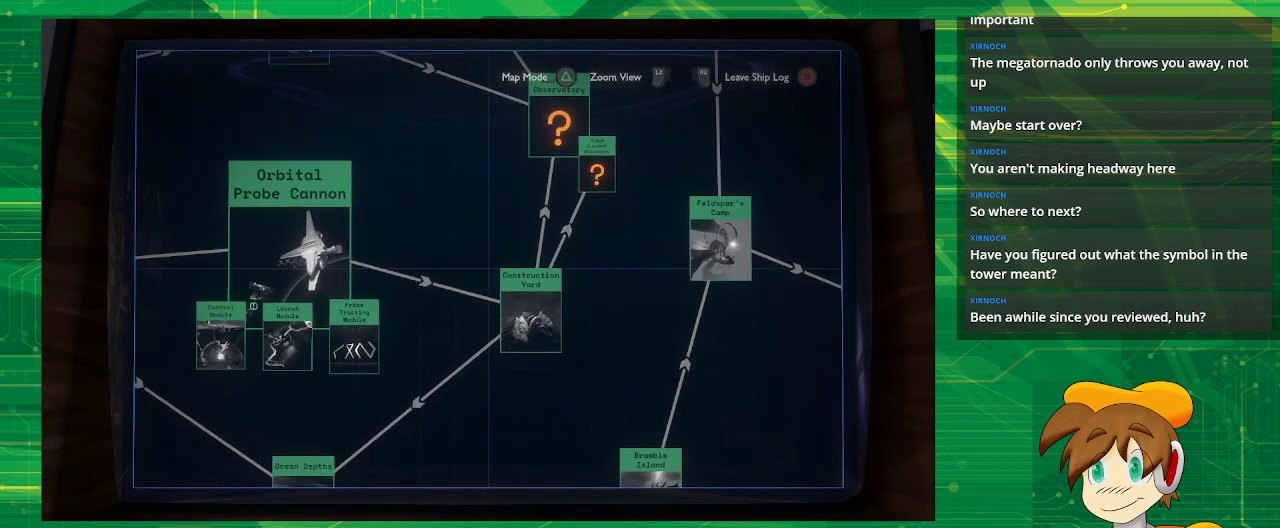
{"buttons": [], "left_stick": "center", "right_stick": "center", "events": [[117, "left_stick", "down"], [167, "left_stick", "down-right"], [300, "left_stick", "center"]]}
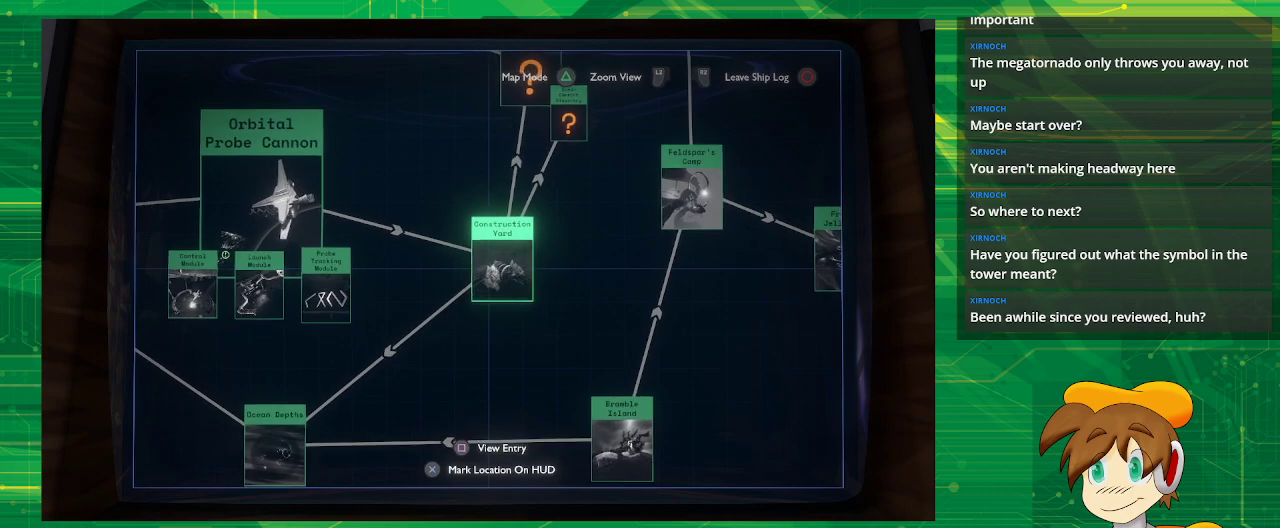
{"buttons": [], "left_stick": "up", "right_stick": "center", "events": [[183, "left_stick", "up"]]}
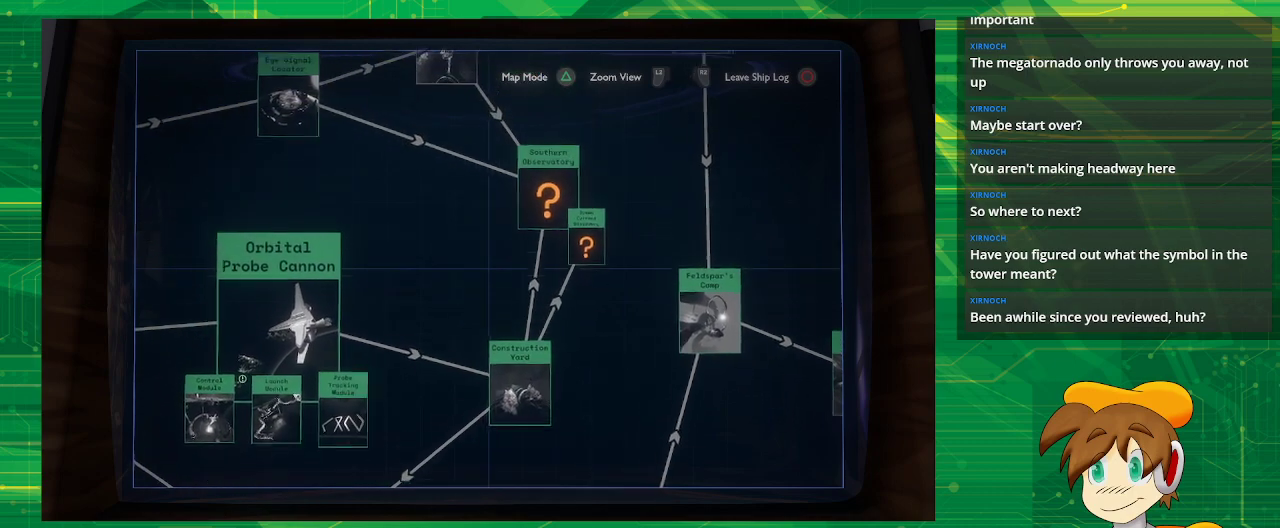
{"buttons": [], "left_stick": "up", "right_stick": "center", "events": []}
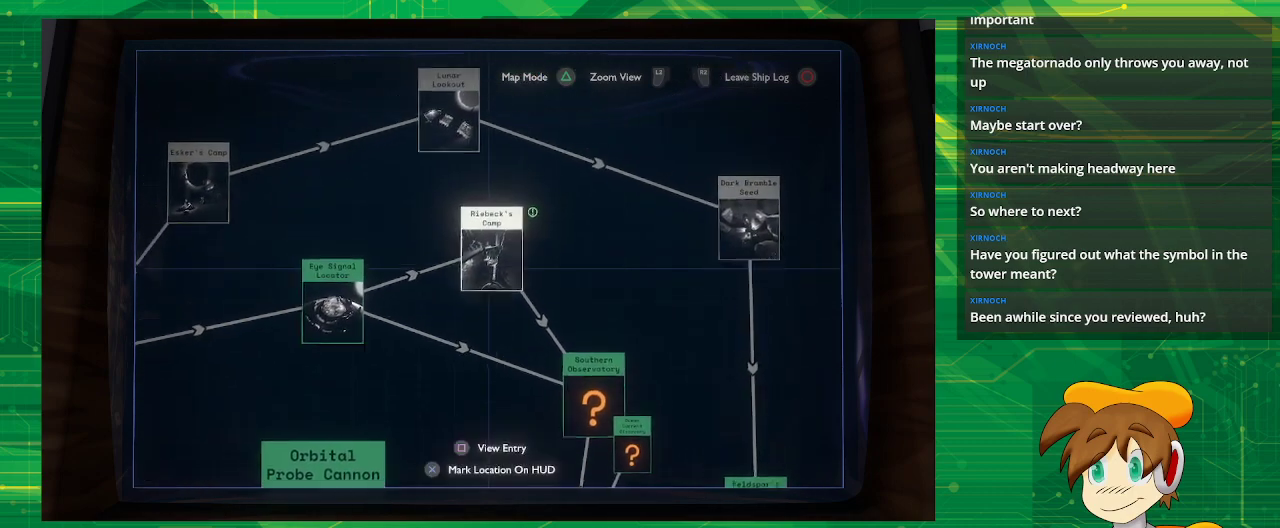
{"buttons": [], "left_stick": "up", "right_stick": "center", "events": [[17, "left_stick", "center"], [383, "left_stick", "up"]]}
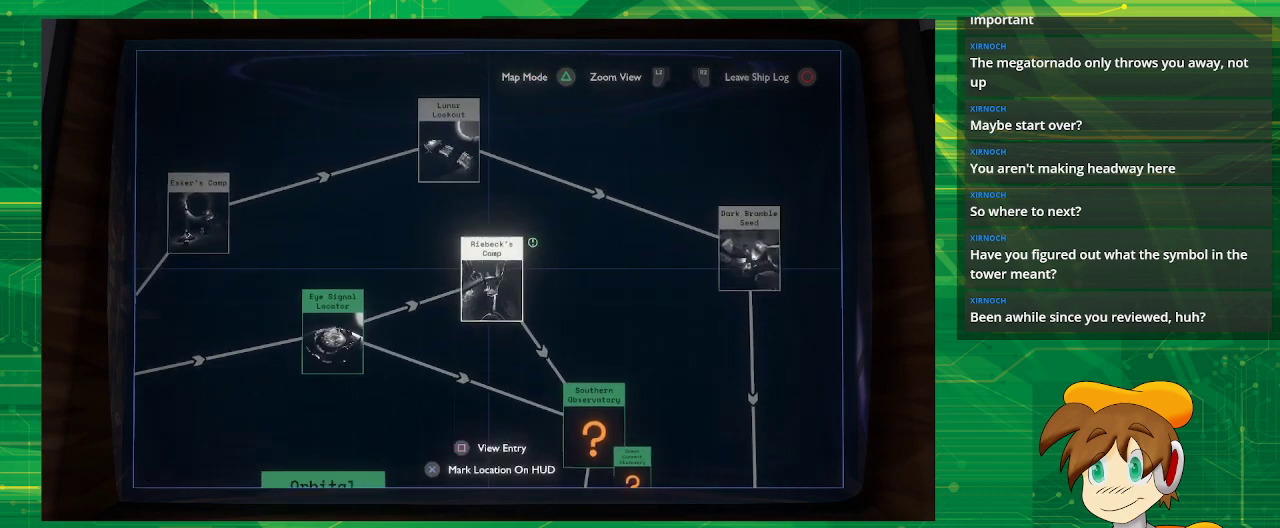
{"buttons": [], "left_stick": "center", "right_stick": "center", "events": [[33, "left_stick", "center"], [67, "SQUARE", "down"], [183, "SQUARE", "up"]]}